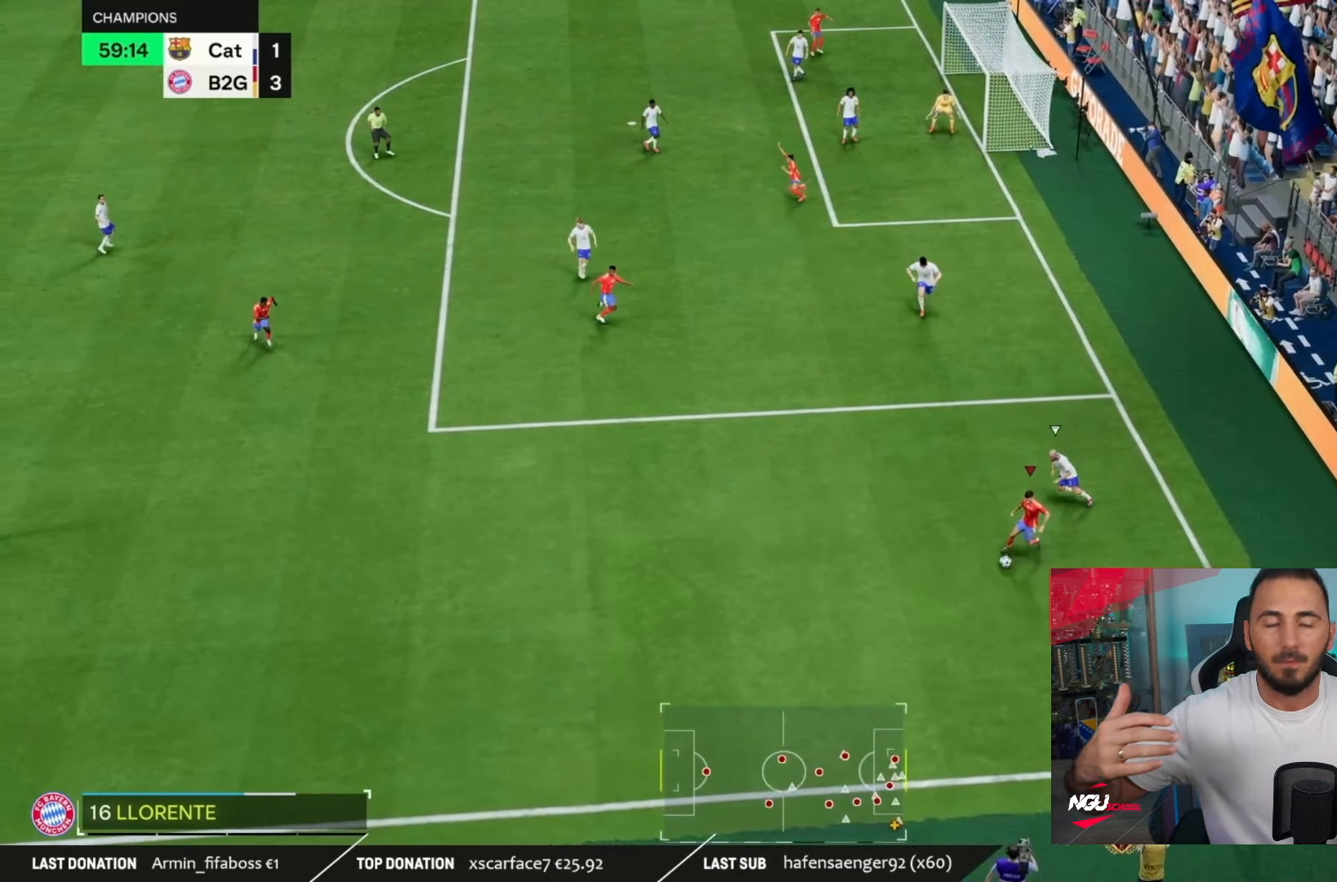
Gameplay with a controller (PlayStation layout); each line is a JSON object with the inputs held at the frame after it. "events" lists button and stick changes between this image and that frame as [ms after this image, input, new state], when the widget could be followed in between. Not read: L1 L2 L3 R3.
{"buttons": [], "left_stick": "right", "right_stick": "center", "events": []}
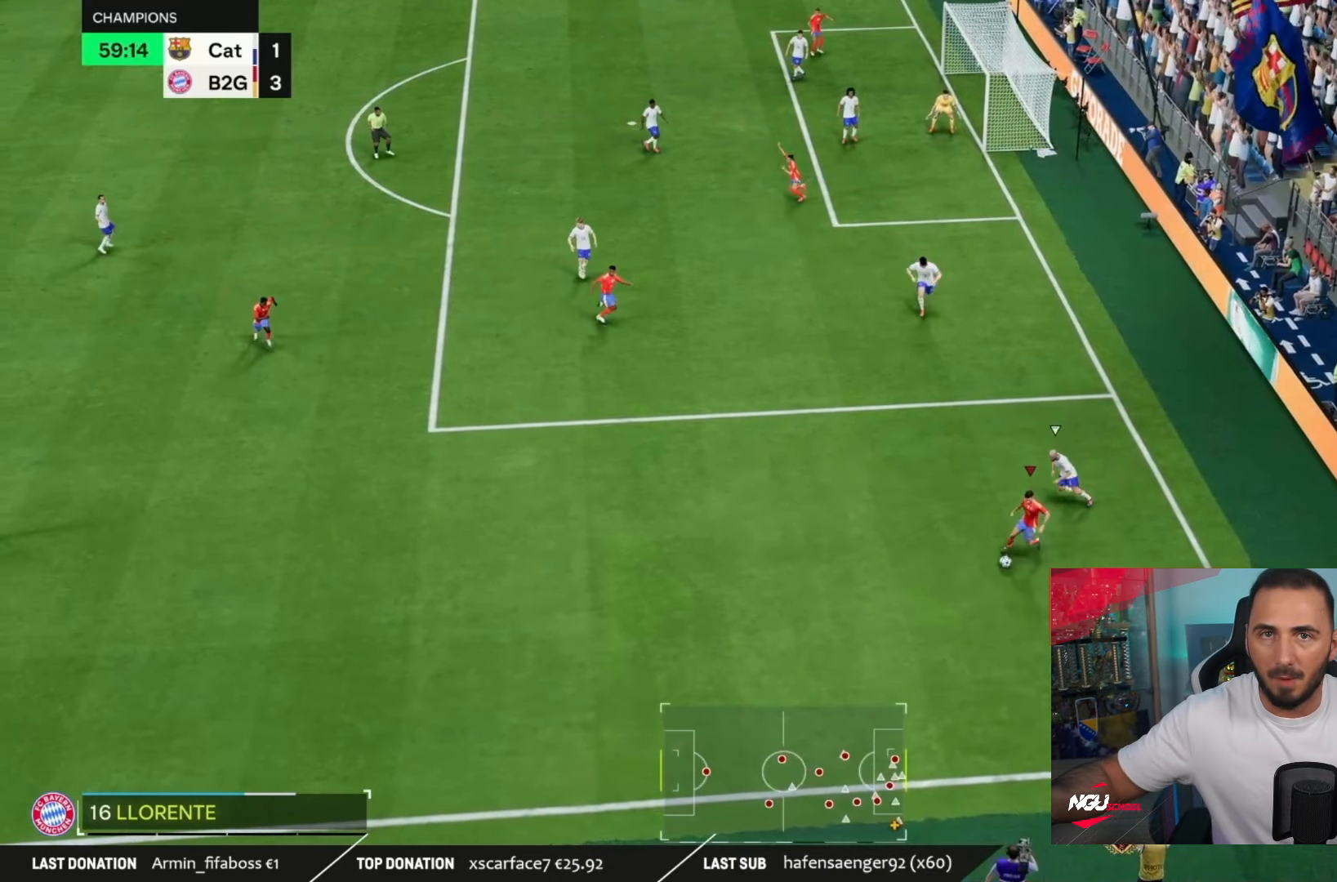
{"buttons": [], "left_stick": "right", "right_stick": "center", "events": []}
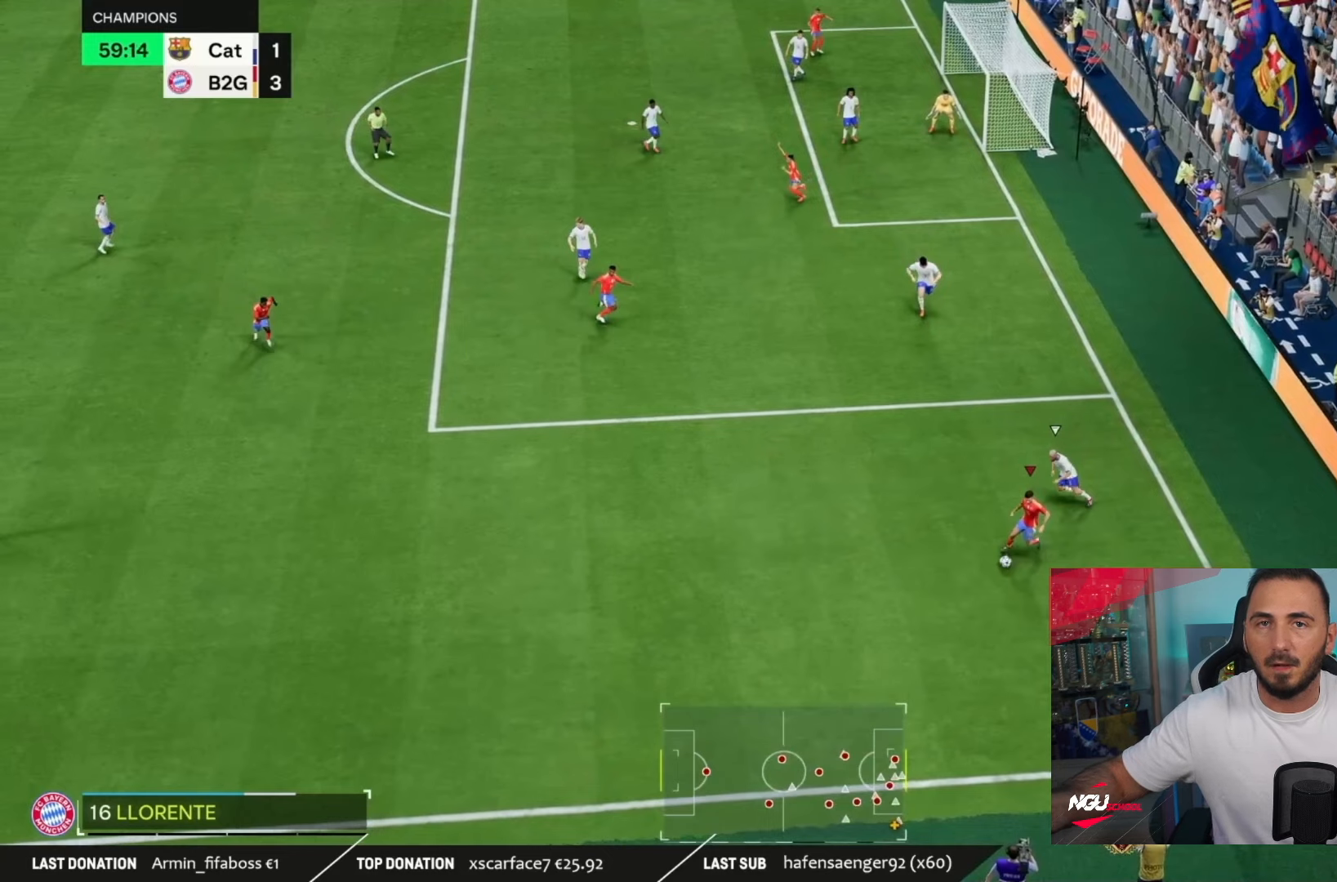
{"buttons": [], "left_stick": "right", "right_stick": "center", "events": []}
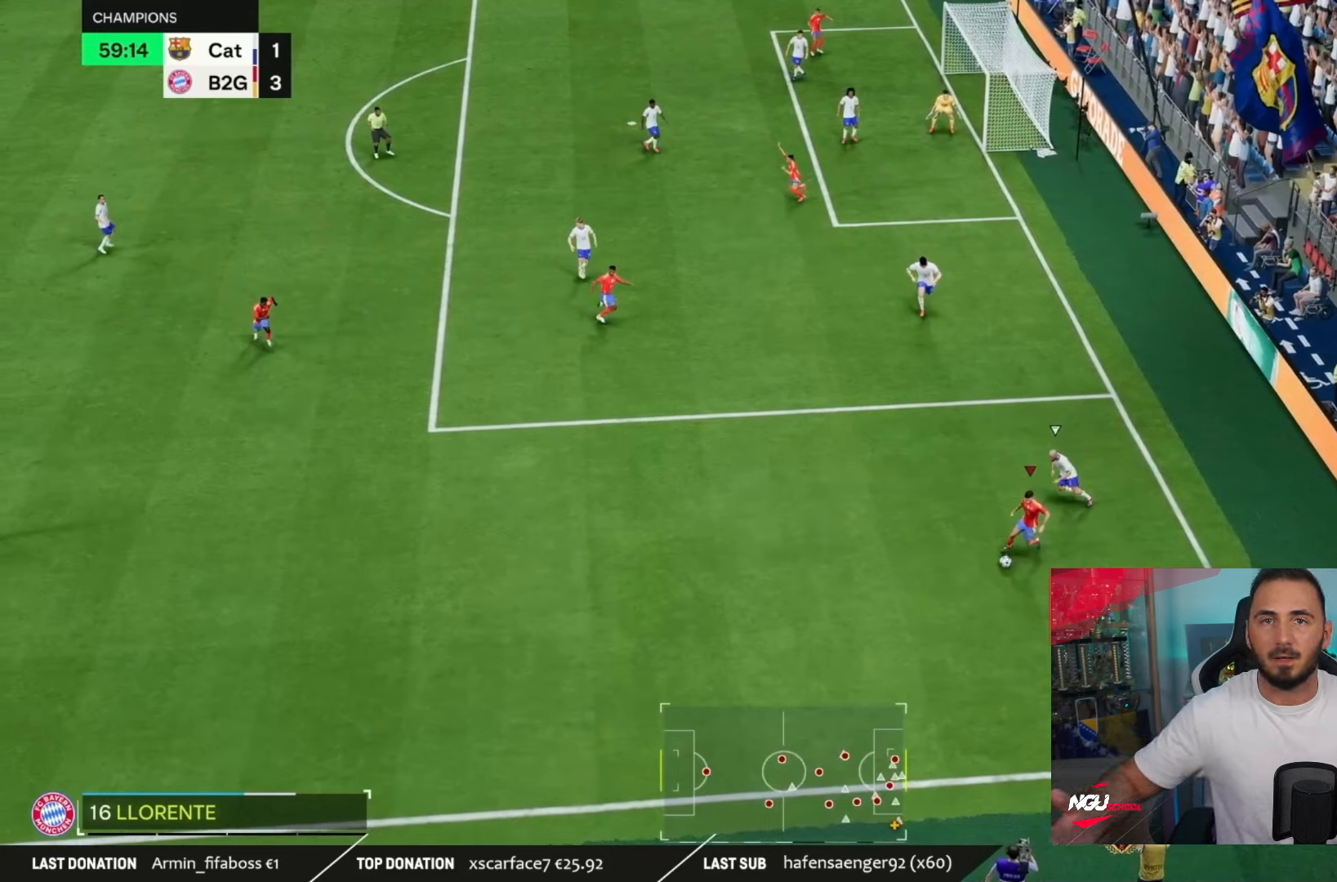
{"buttons": [], "left_stick": "right", "right_stick": "center", "events": []}
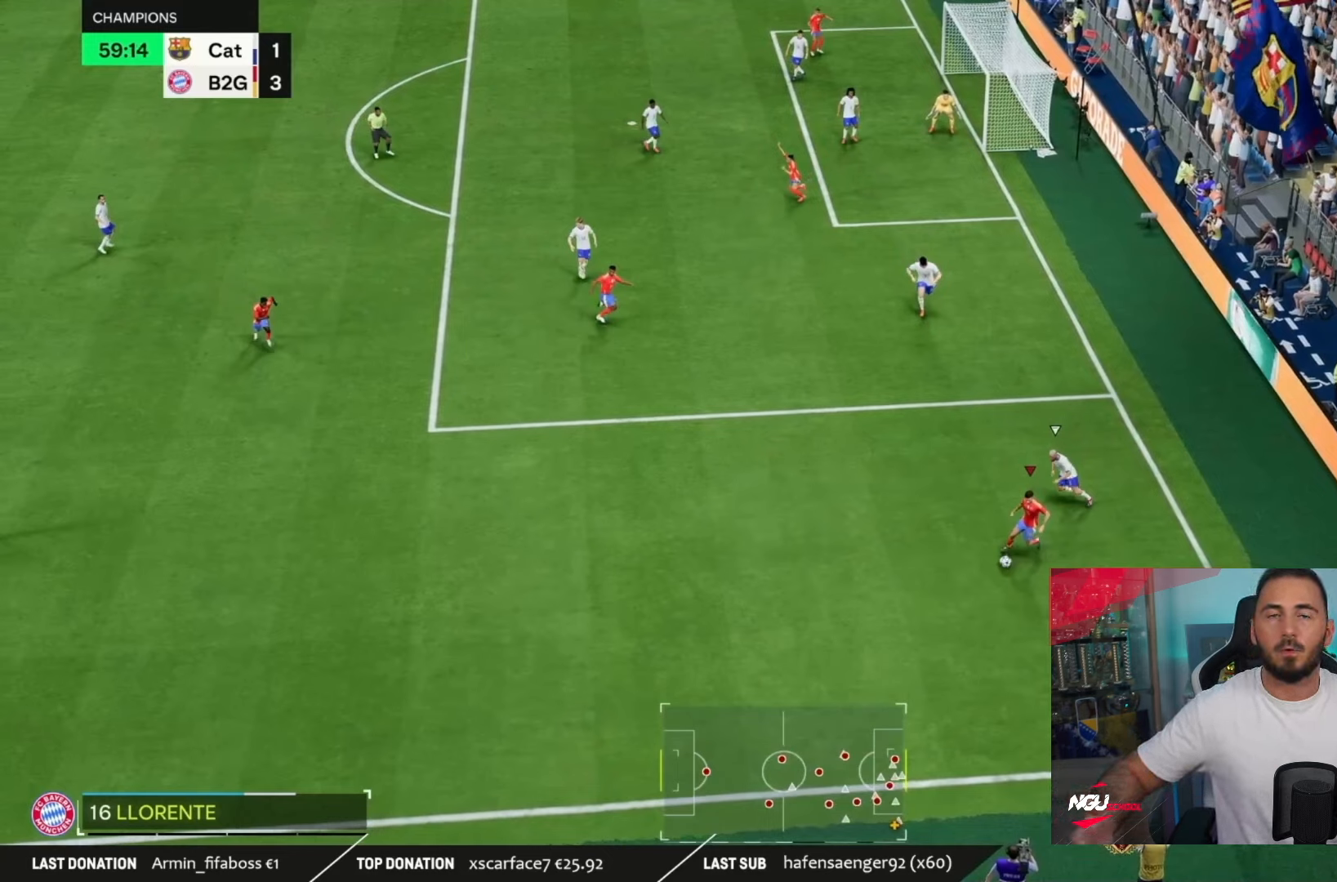
{"buttons": [], "left_stick": "right", "right_stick": "center", "events": []}
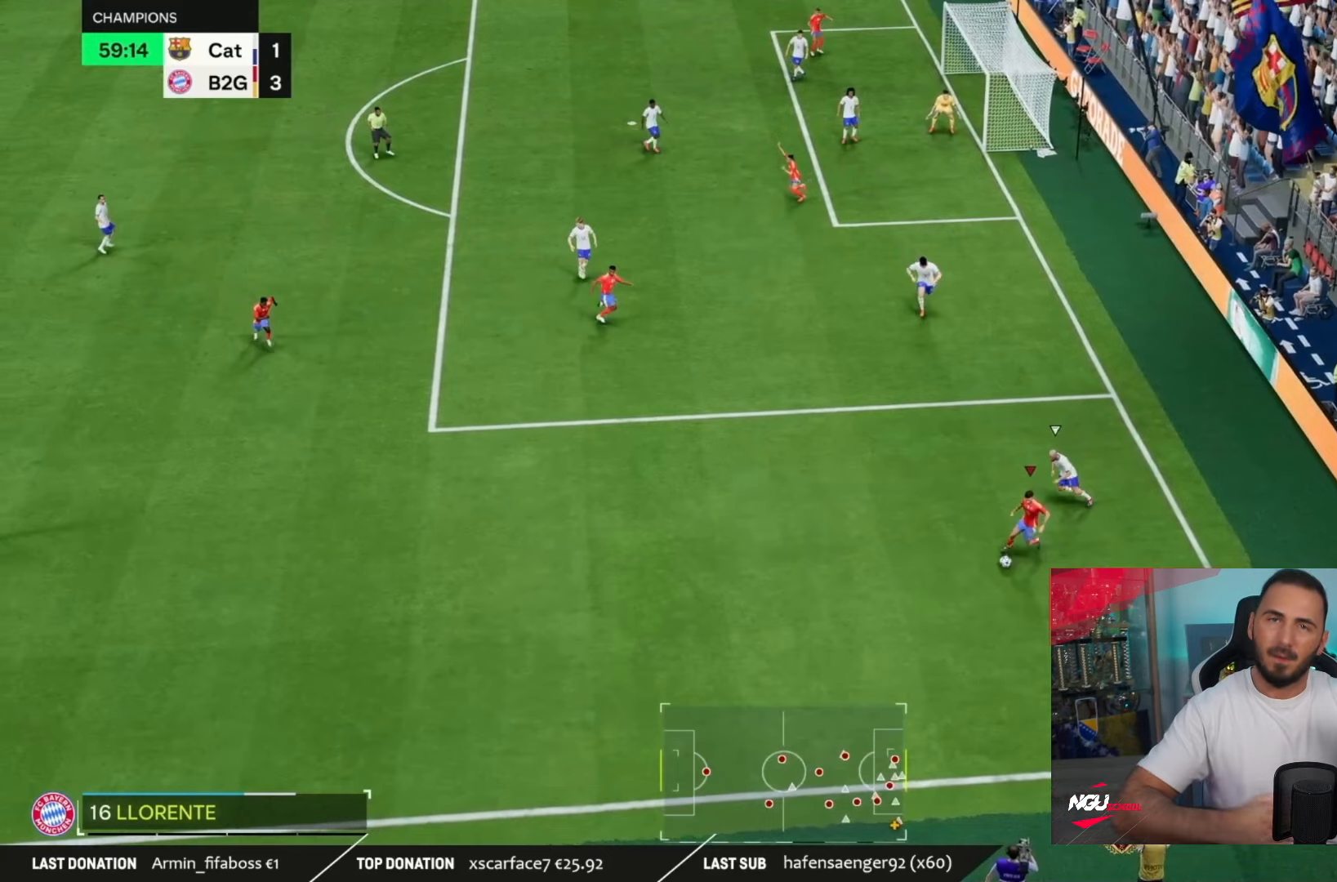
{"buttons": [], "left_stick": "right", "right_stick": "center", "events": []}
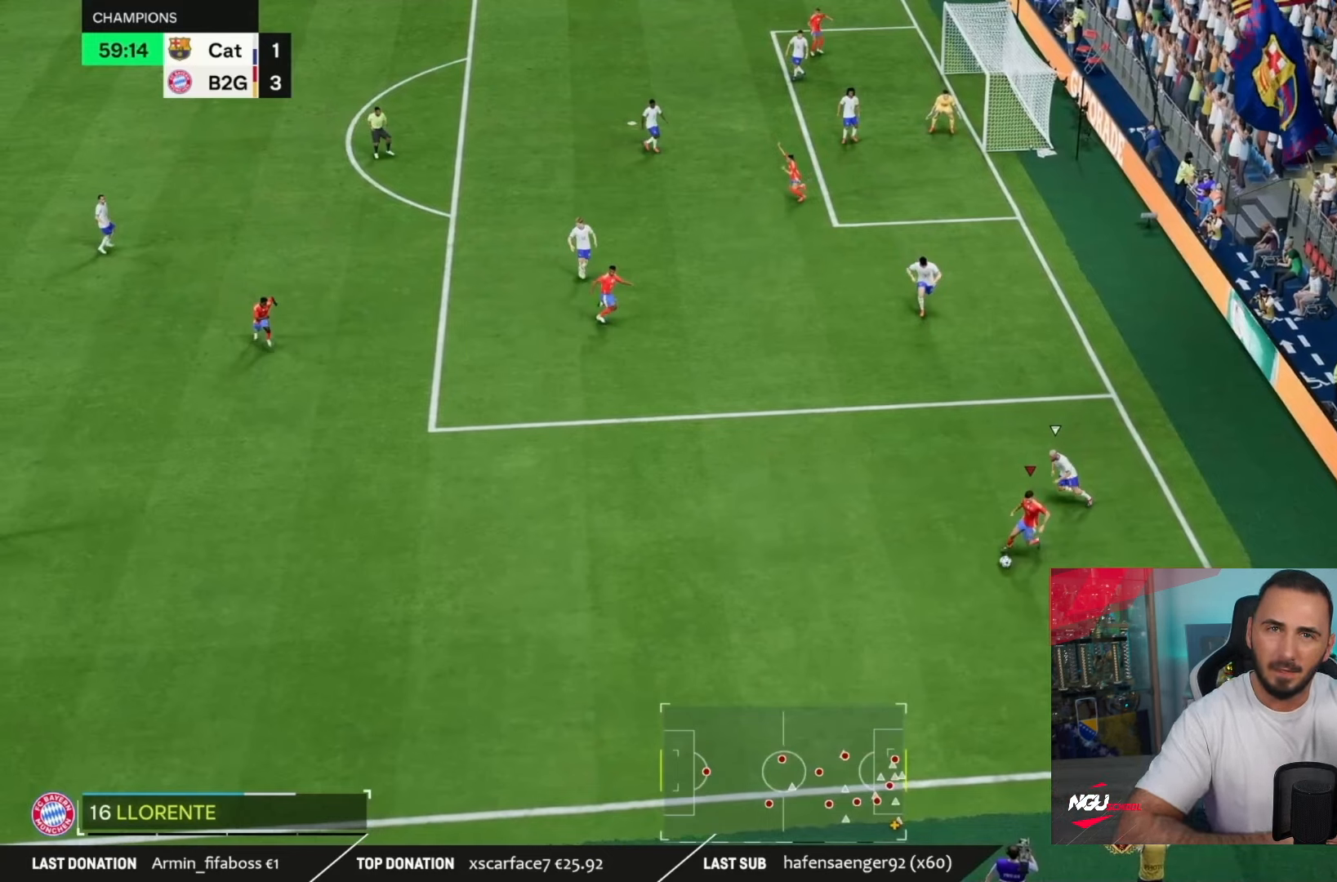
{"buttons": [], "left_stick": "right", "right_stick": "center", "events": []}
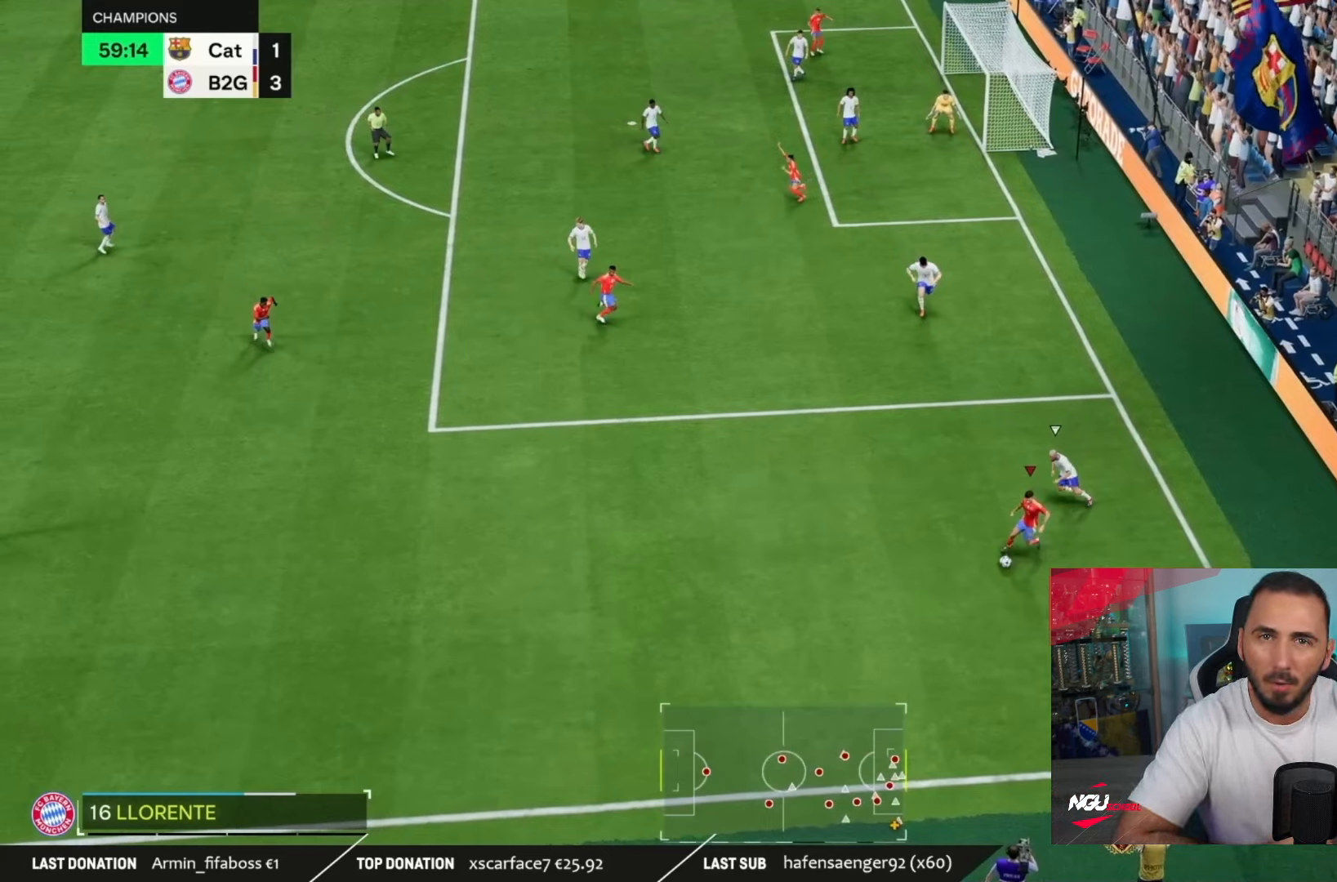
{"buttons": [], "left_stick": "right", "right_stick": "center", "events": []}
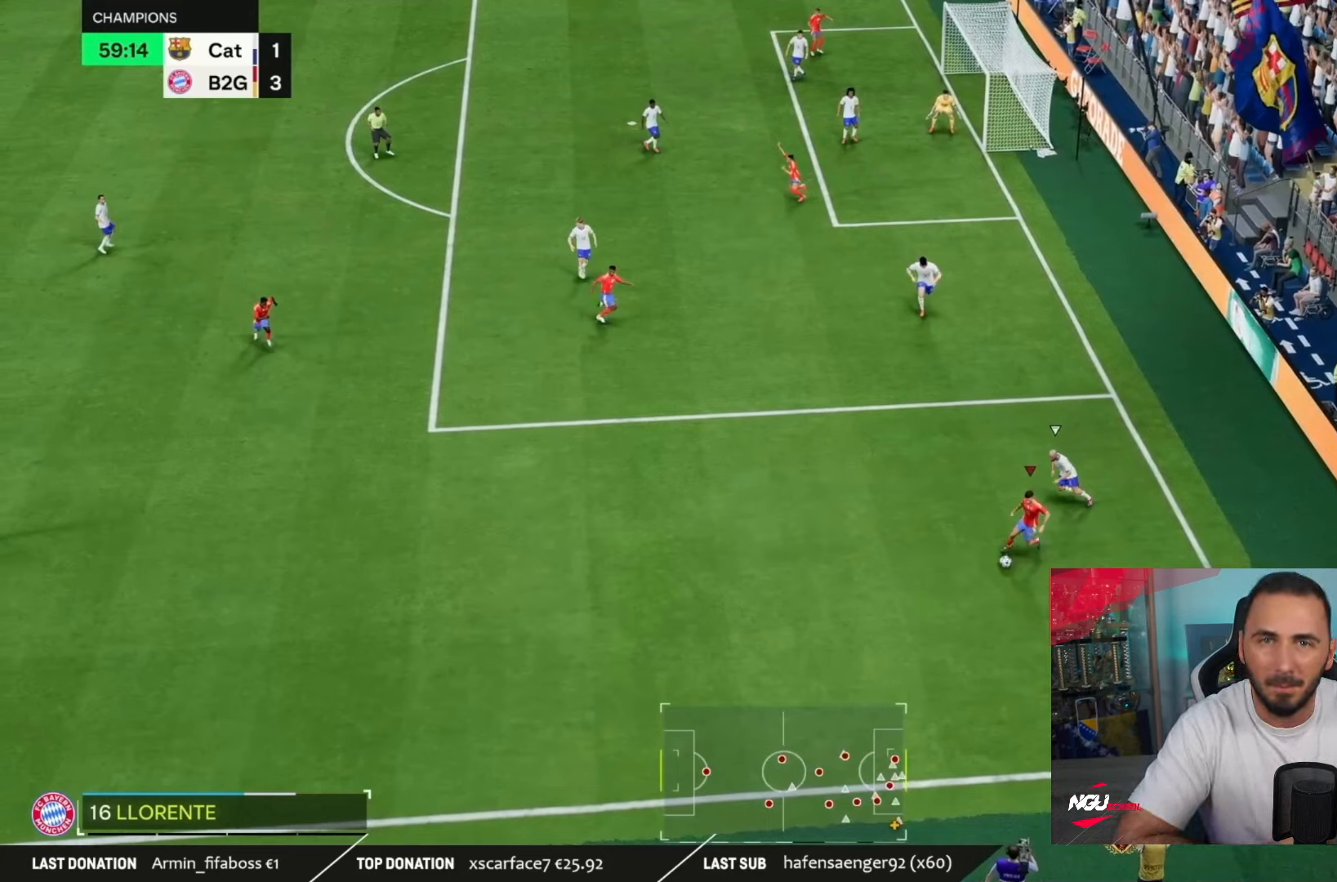
{"buttons": [], "left_stick": "right", "right_stick": "center", "events": []}
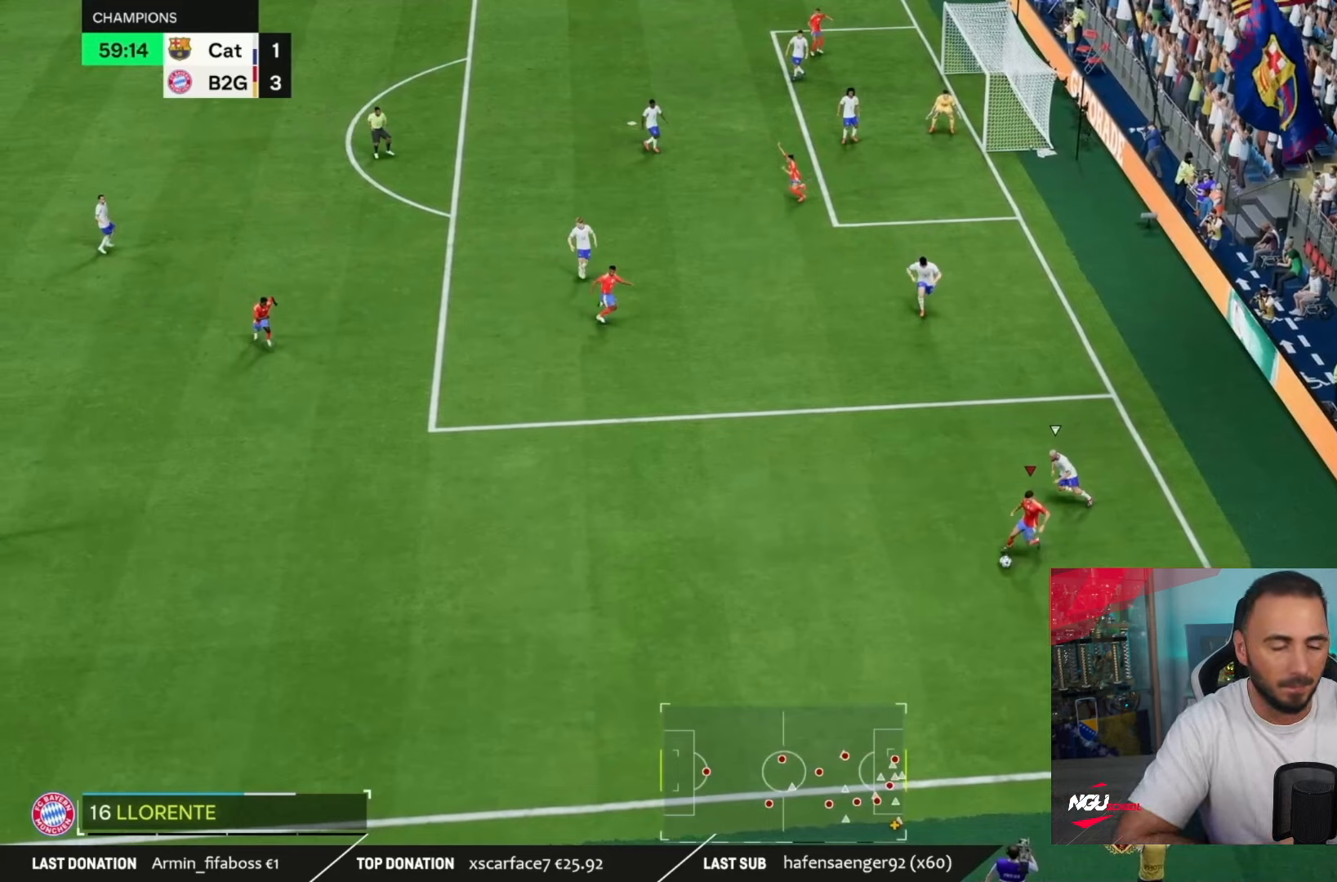
{"buttons": [], "left_stick": "right", "right_stick": "center", "events": []}
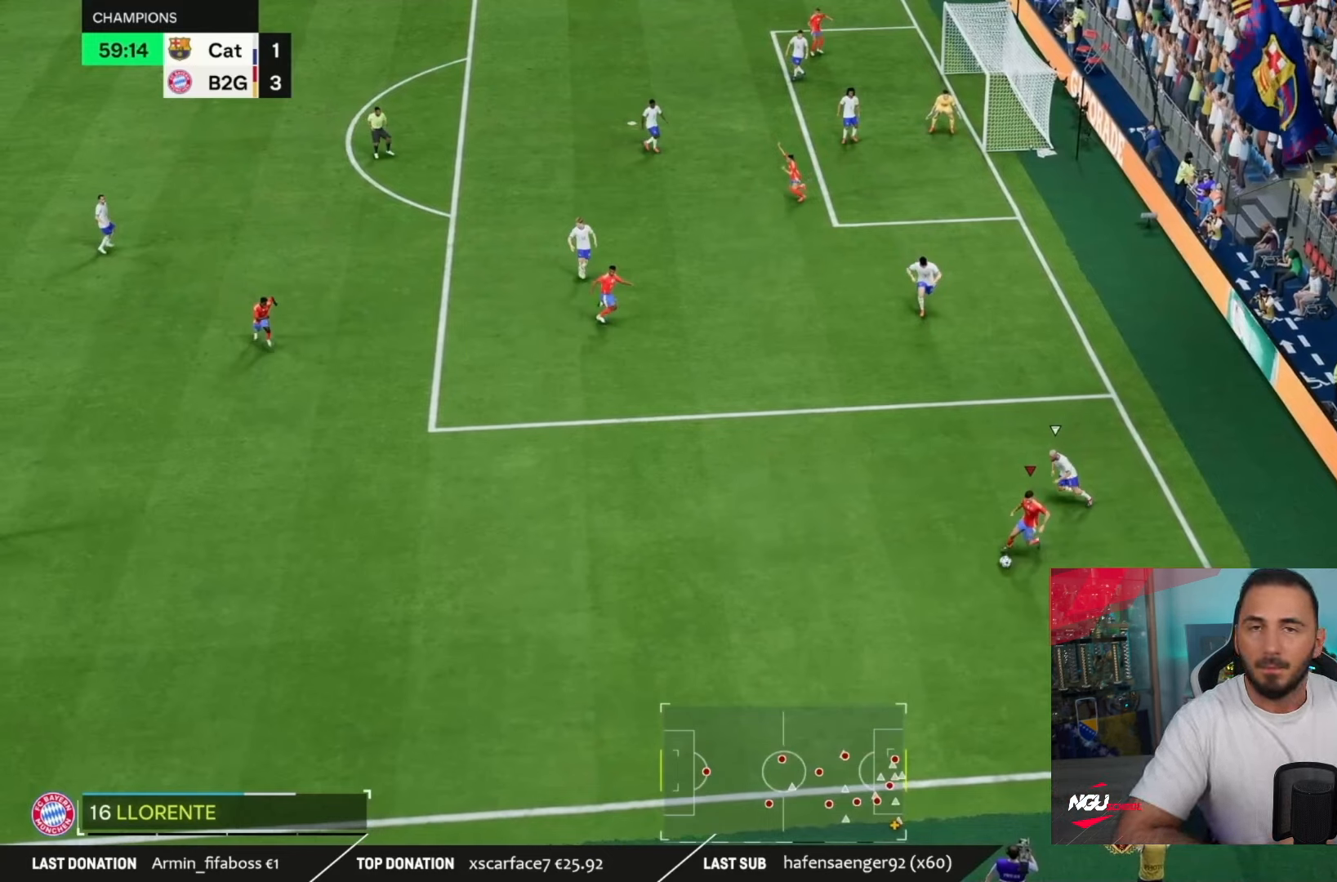
{"buttons": [], "left_stick": "right", "right_stick": "center", "events": []}
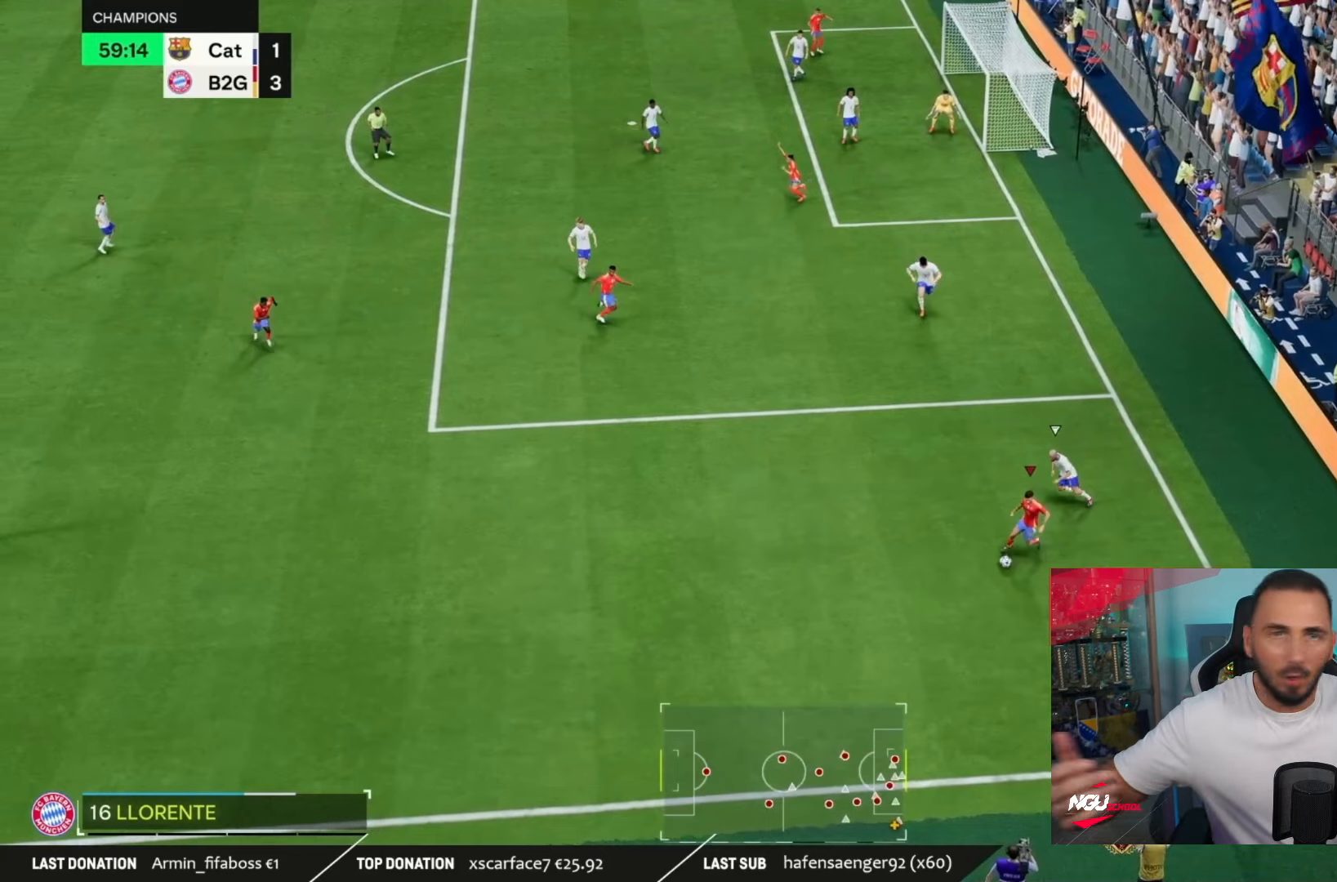
{"buttons": [], "left_stick": "right", "right_stick": "center", "events": []}
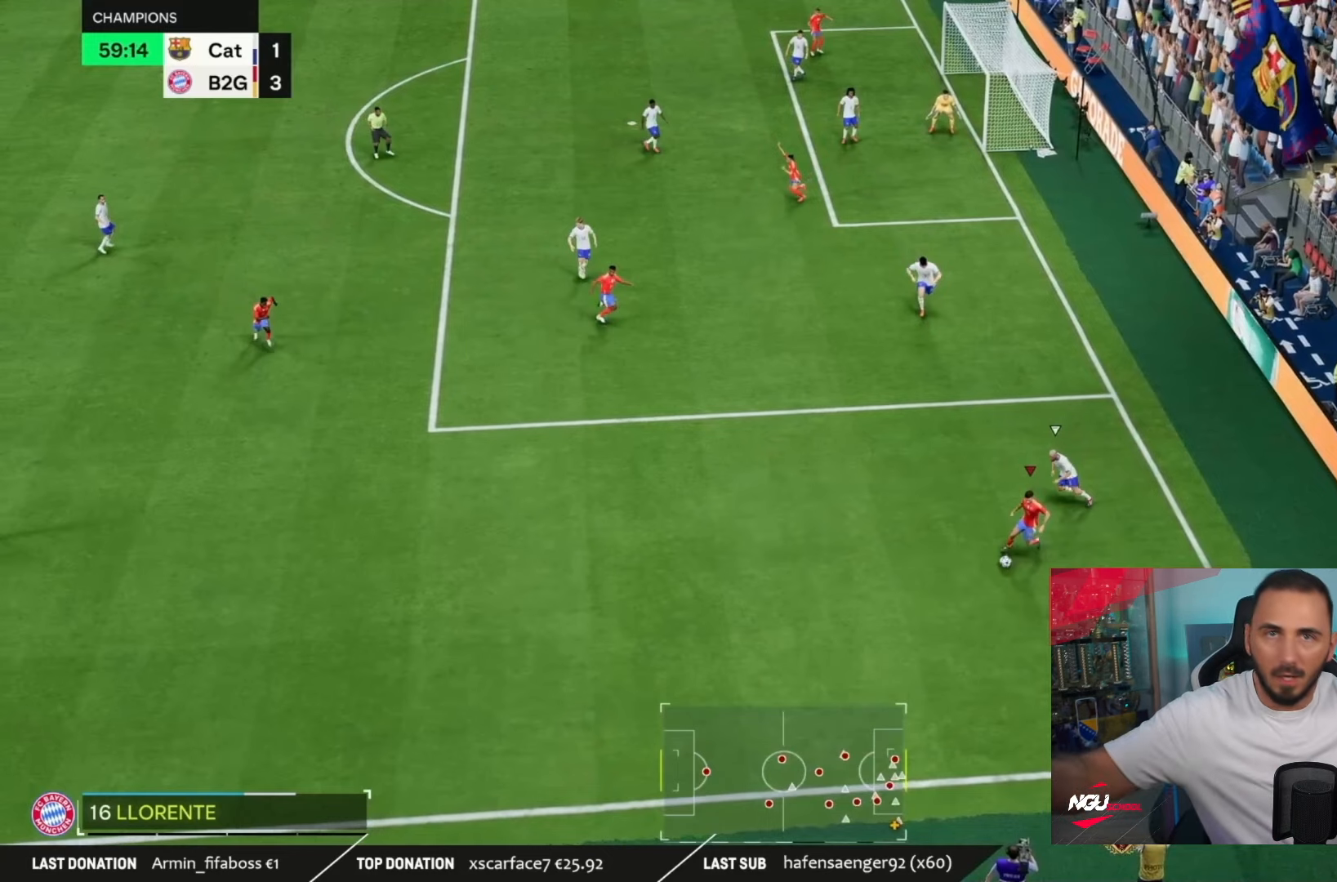
{"buttons": [], "left_stick": "right", "right_stick": "center", "events": []}
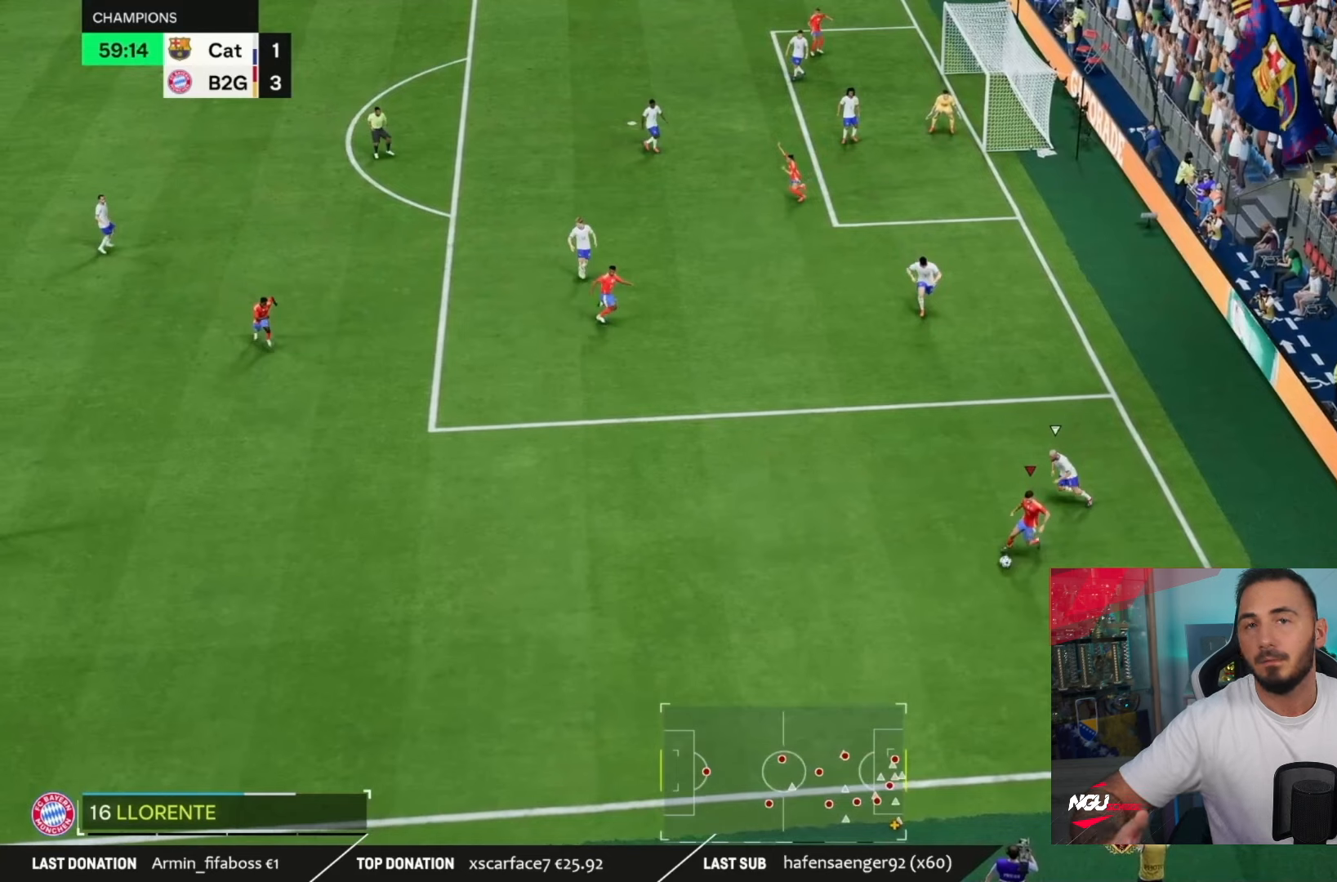
{"buttons": [], "left_stick": "right", "right_stick": "center", "events": []}
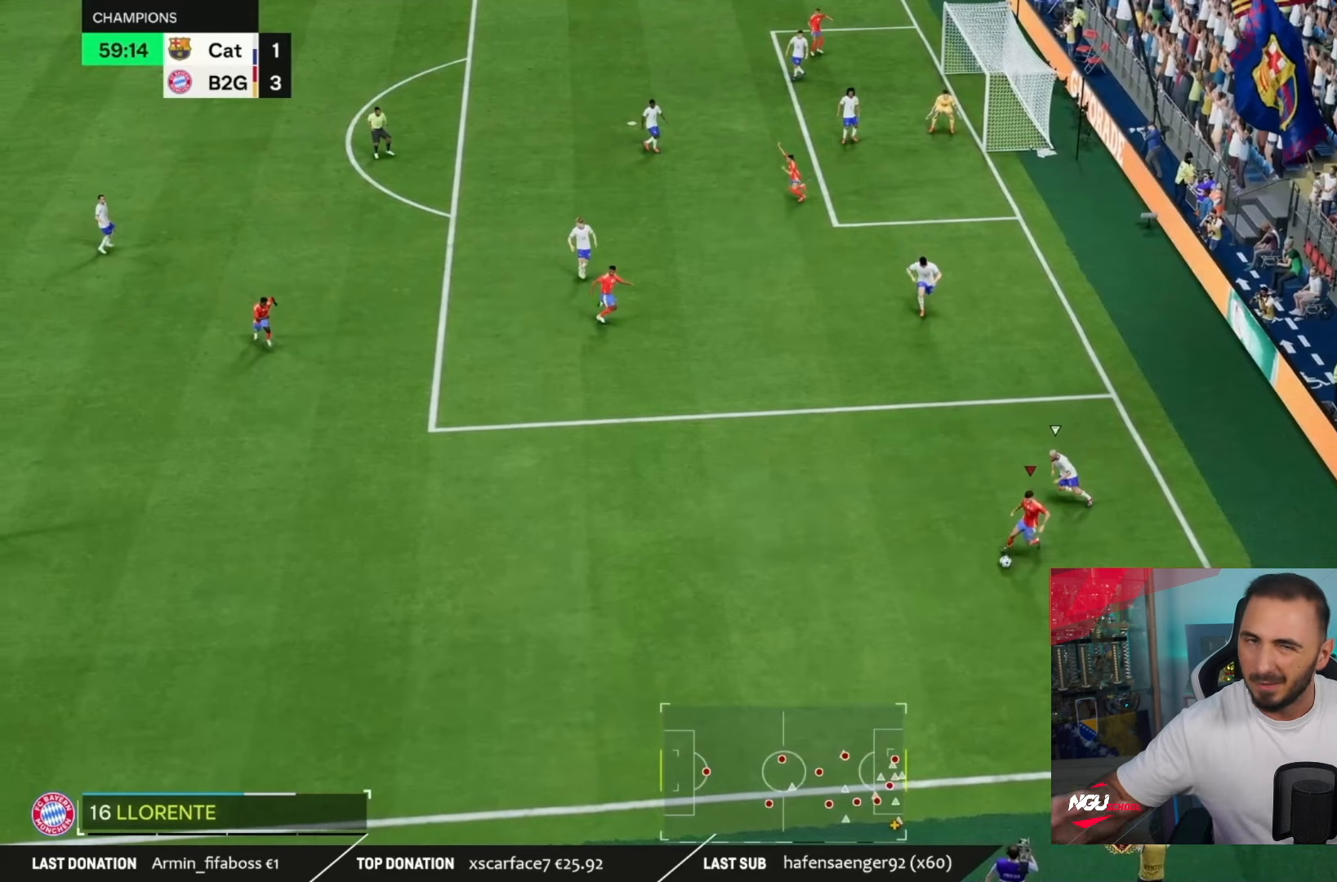
{"buttons": [], "left_stick": "right", "right_stick": "center", "events": []}
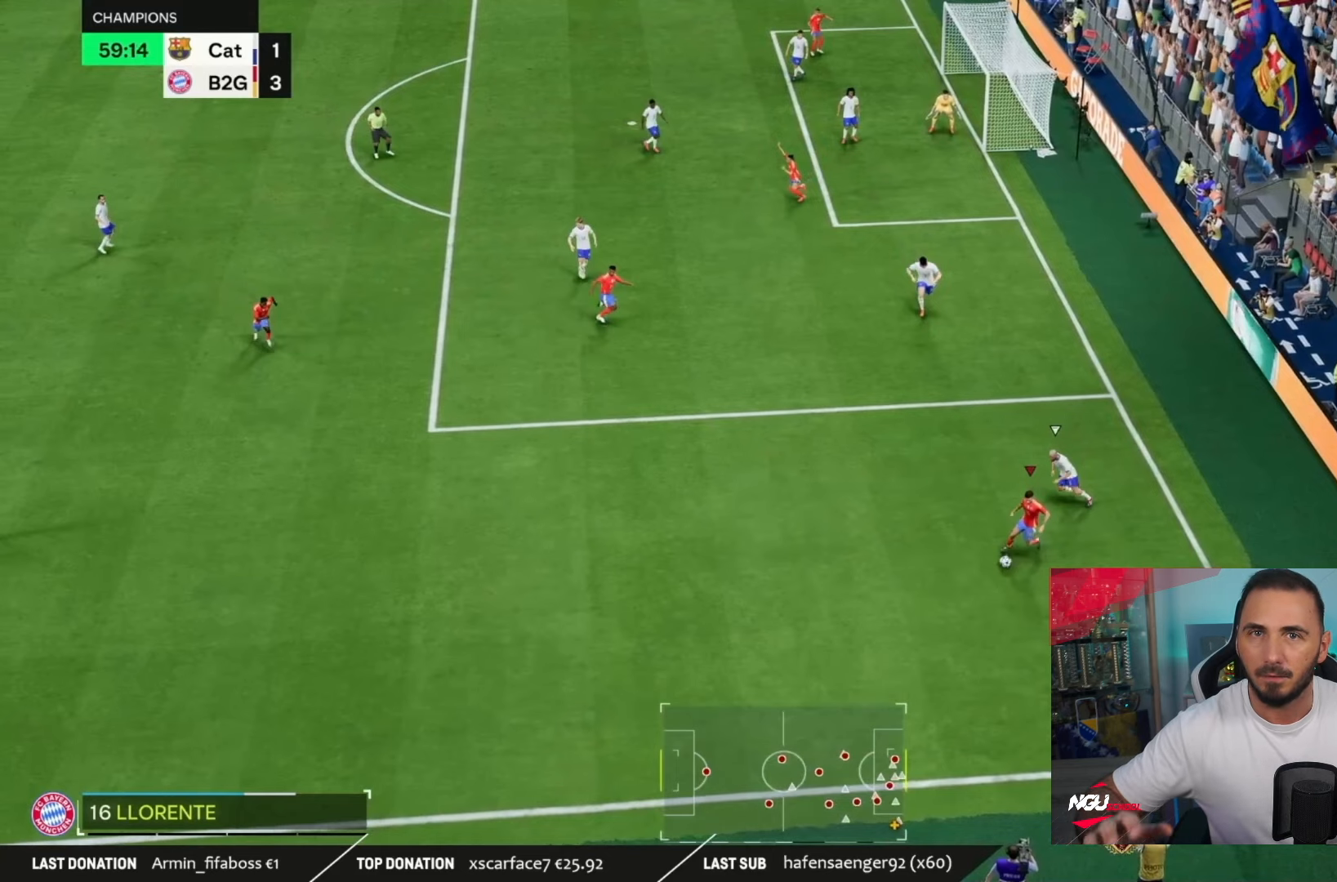
{"buttons": [], "left_stick": "right", "right_stick": "center", "events": []}
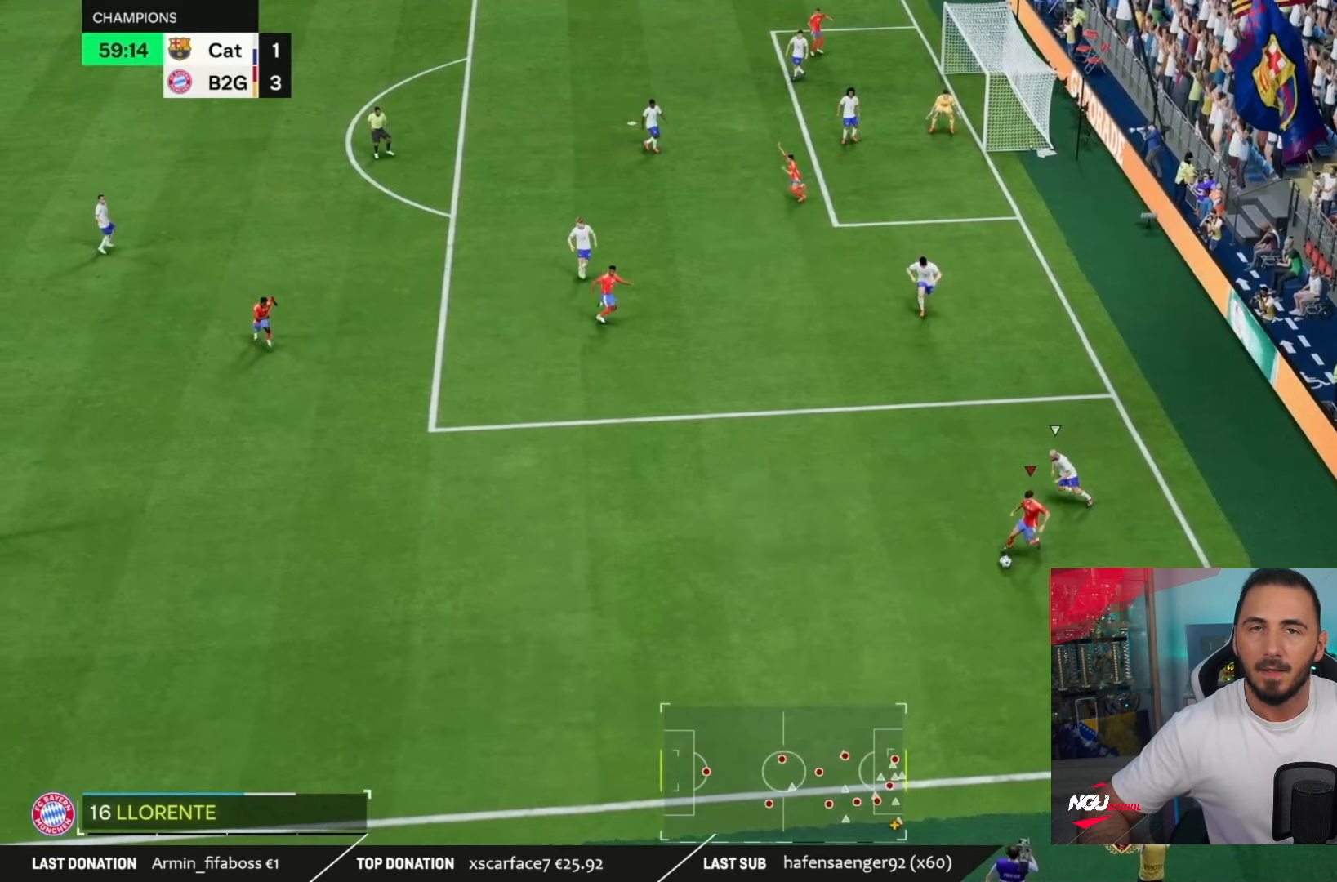
{"buttons": [], "left_stick": "right", "right_stick": "center", "events": []}
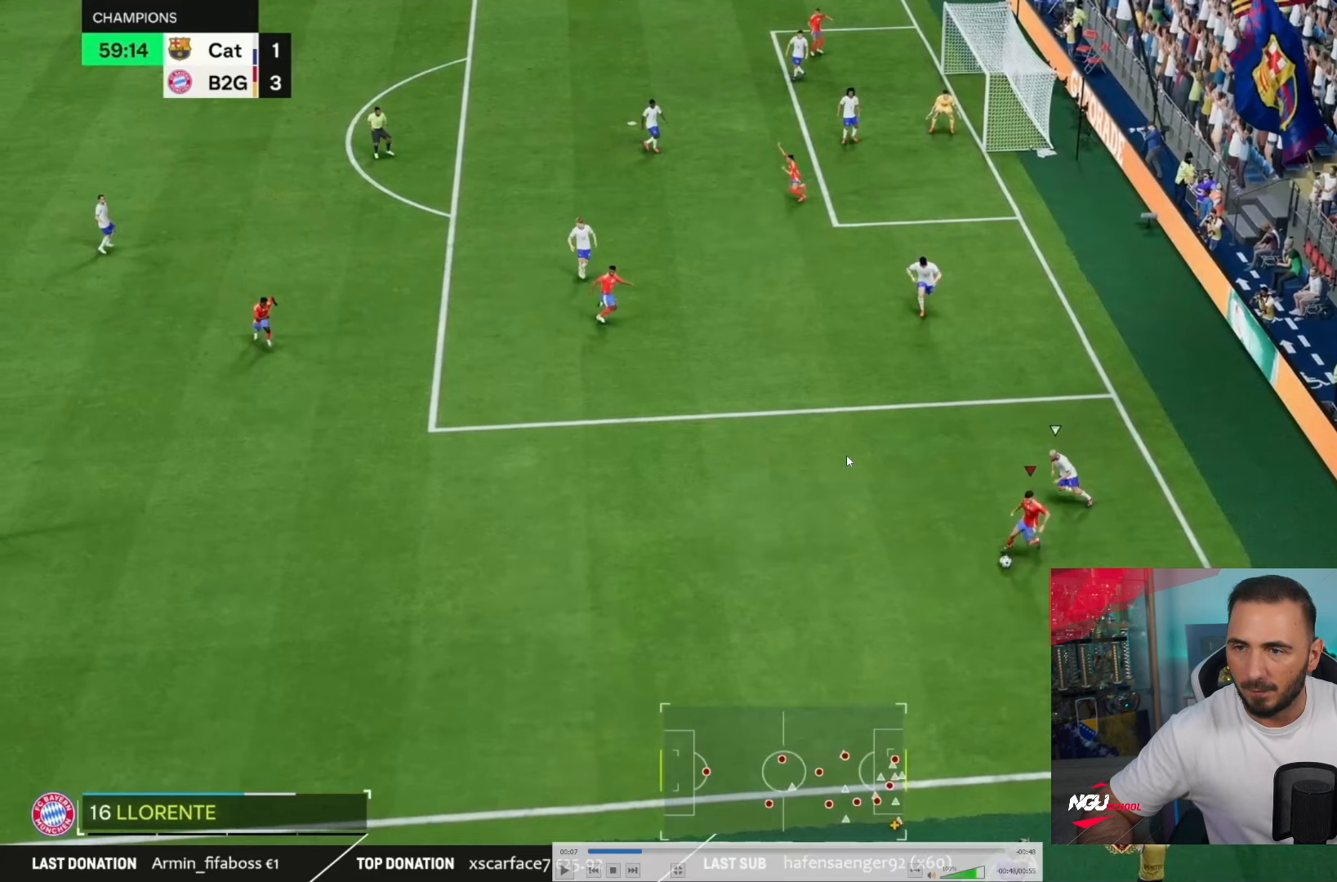
{"buttons": [], "left_stick": "right", "right_stick": "center", "events": []}
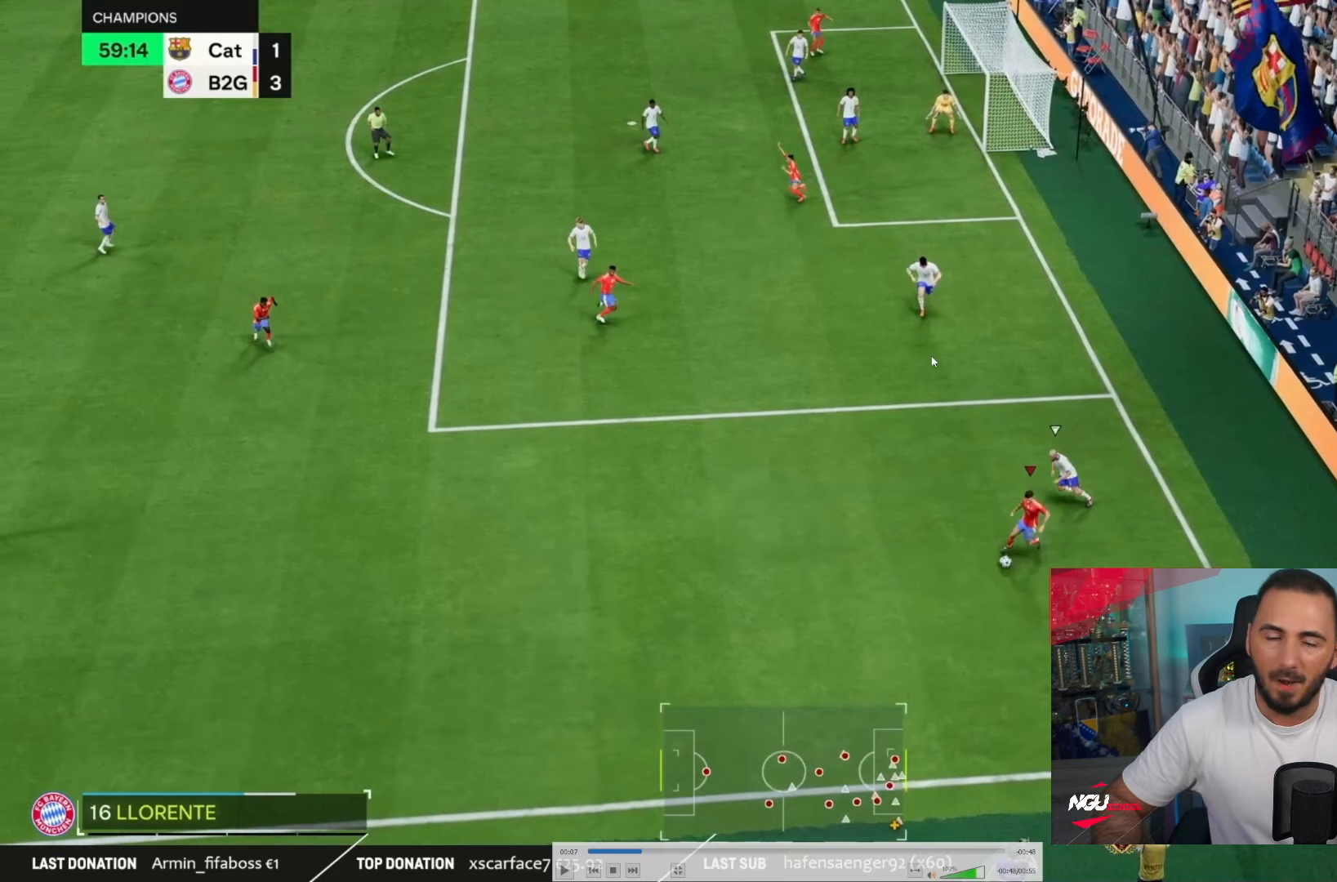
{"buttons": [], "left_stick": "right", "right_stick": "center", "events": []}
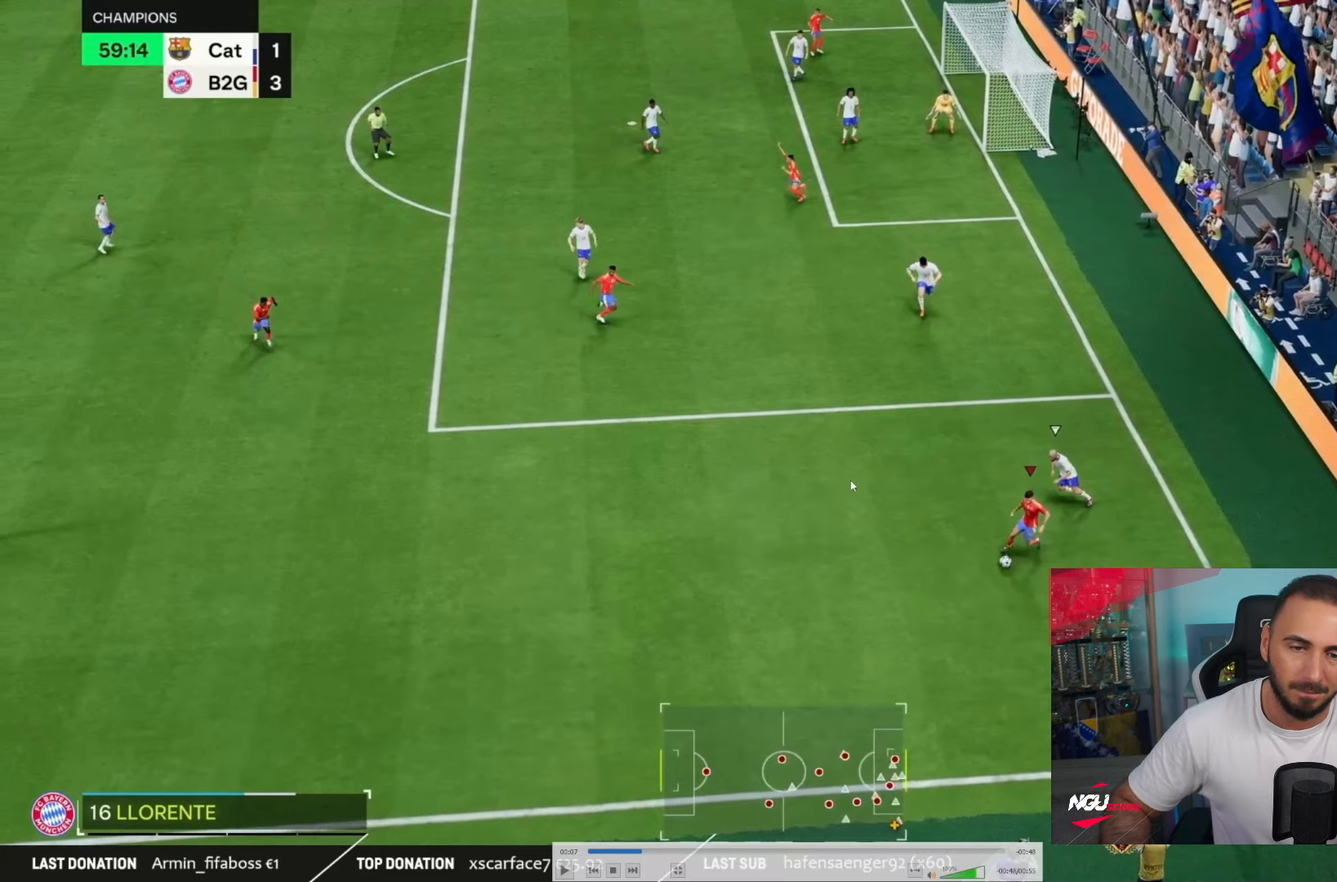
{"buttons": [], "left_stick": "right", "right_stick": "center", "events": []}
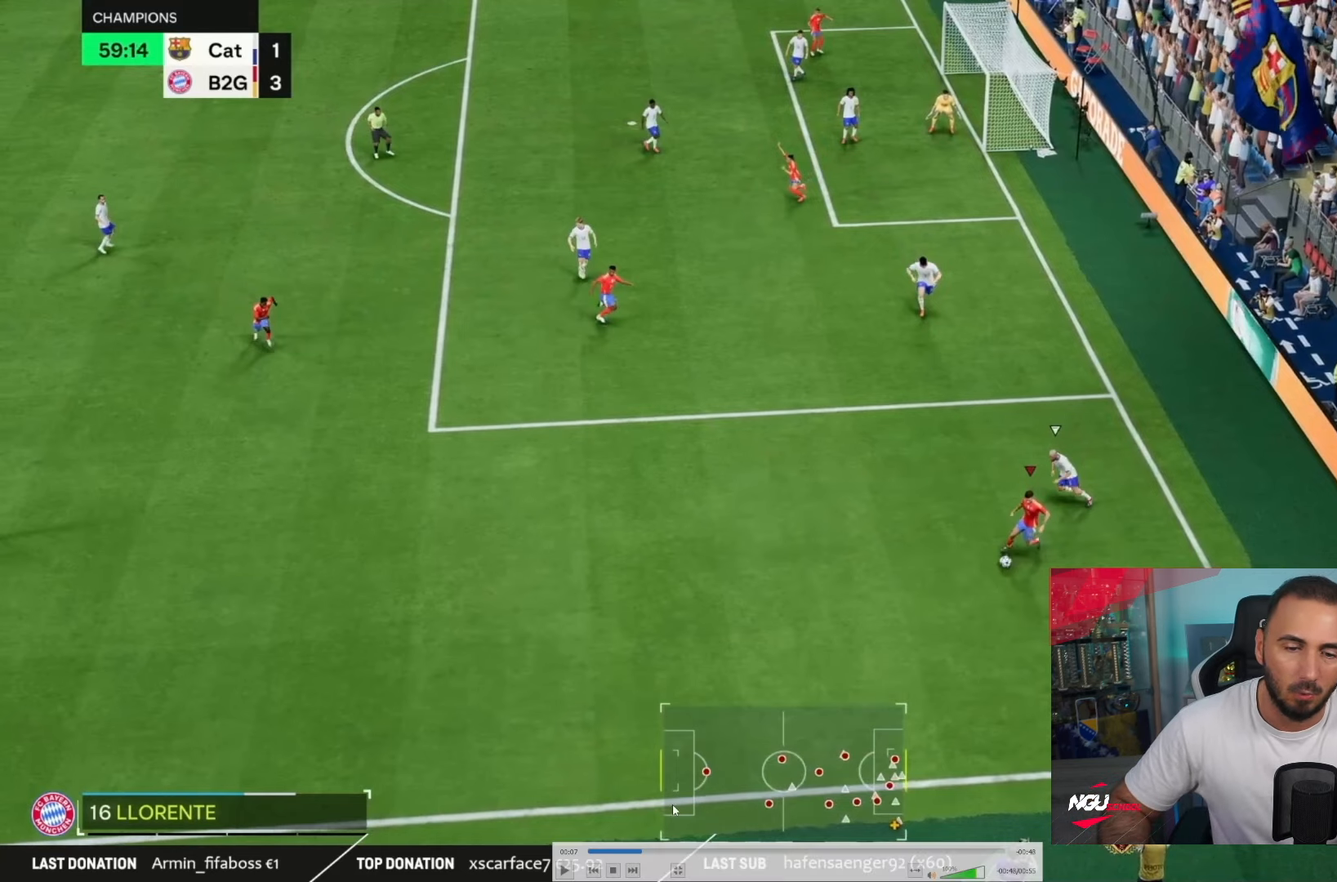
{"buttons": [], "left_stick": "right", "right_stick": "center", "events": []}
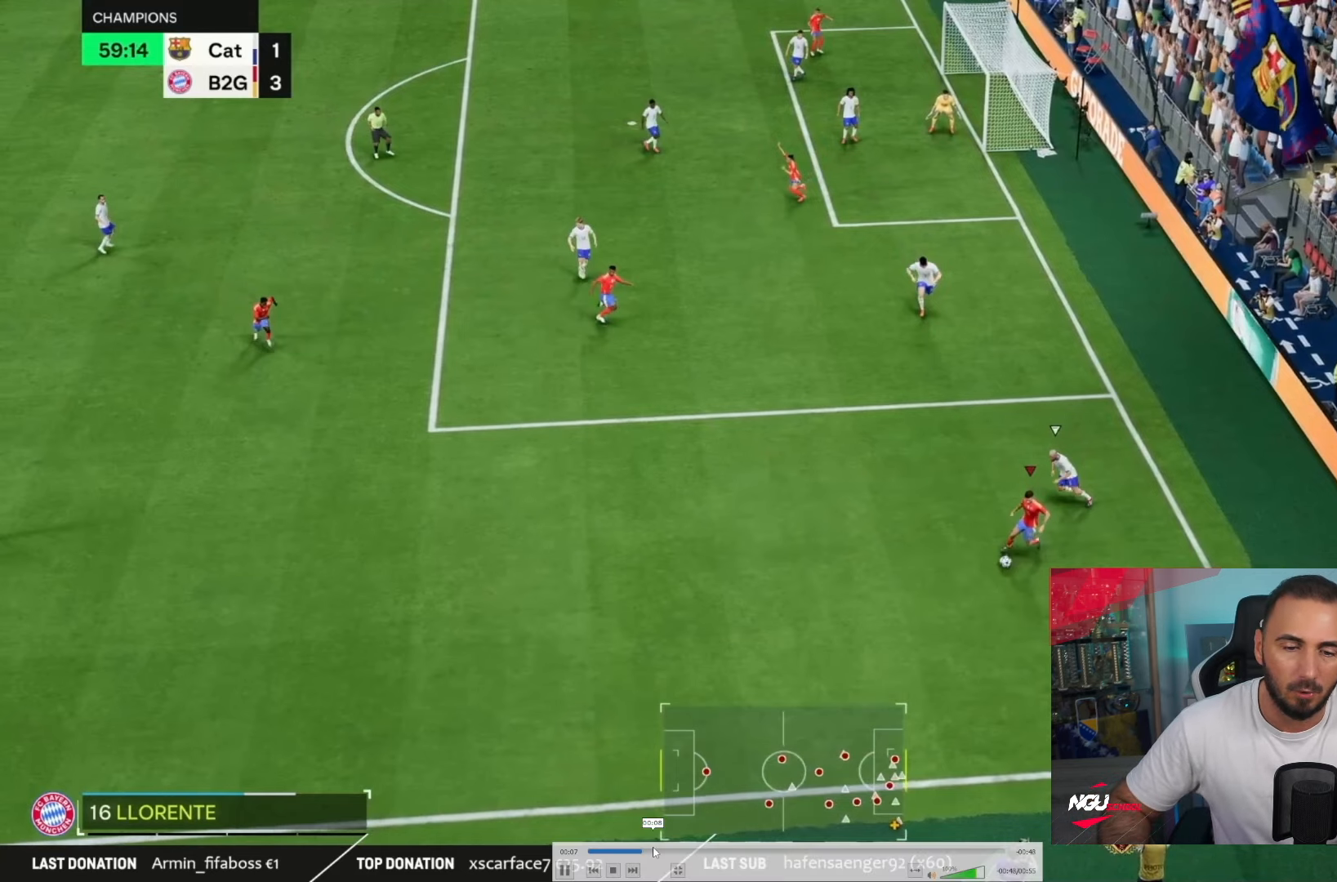
{"buttons": [], "left_stick": "center", "right_stick": "center", "events": [[351, "left_stick", "center"]]}
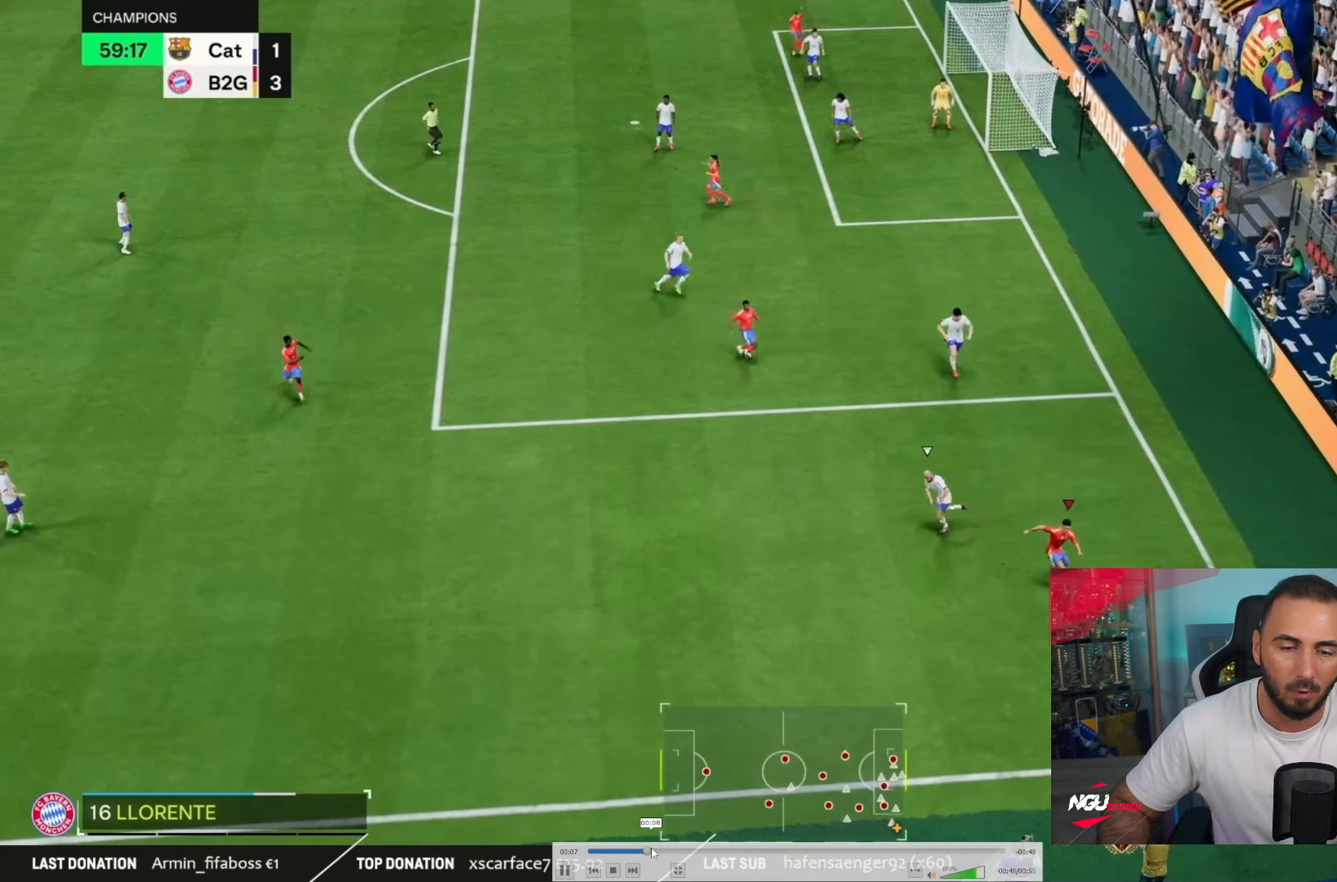
{"buttons": [], "left_stick": "center", "right_stick": "center", "events": []}
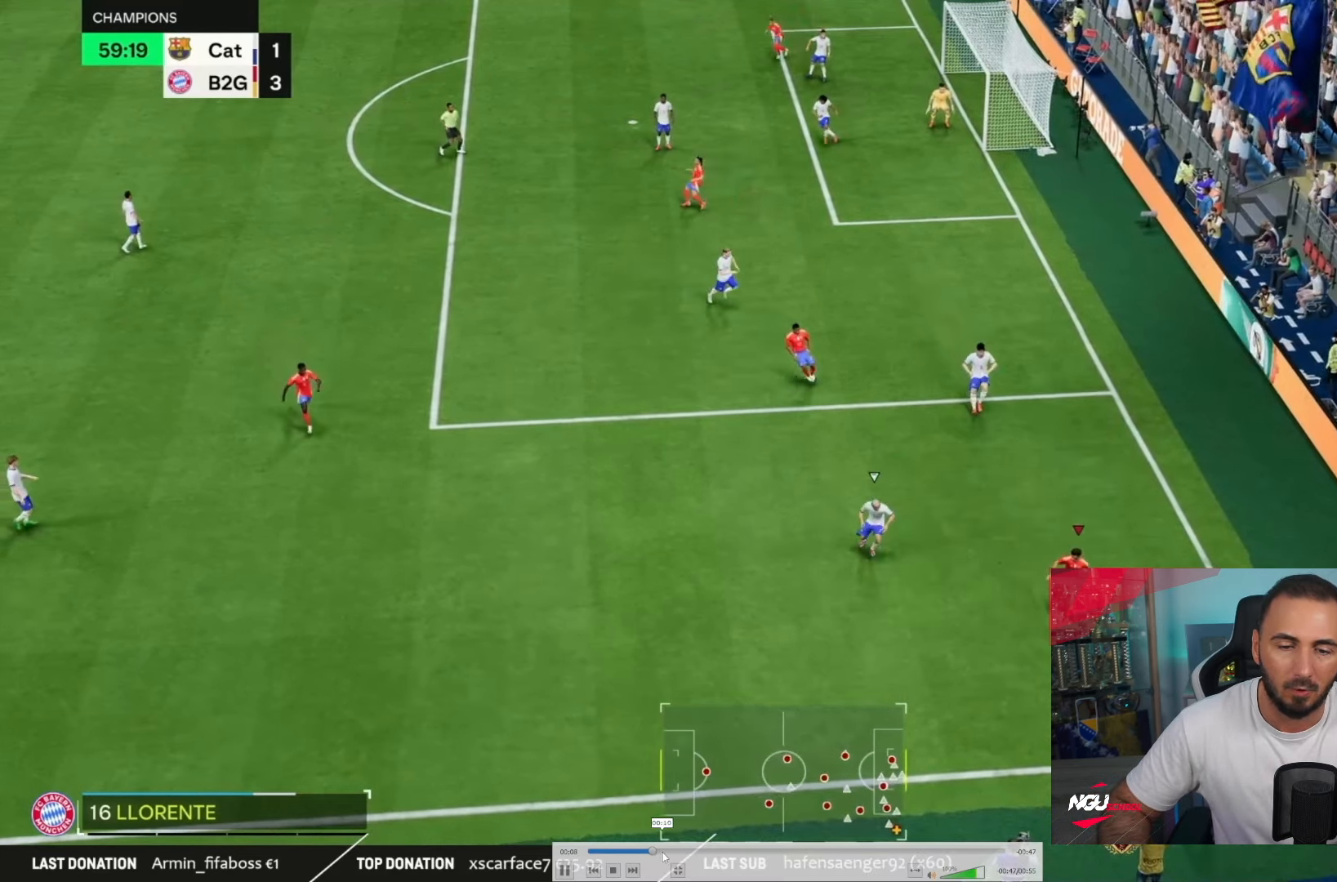
{"buttons": [], "left_stick": "up", "right_stick": "center", "events": [[151, "R1", "down"], [151, "left_stick", "left"], [251, "R1", "up"], [301, "left_stick", "up-right"], [401, "left_stick", "up"]]}
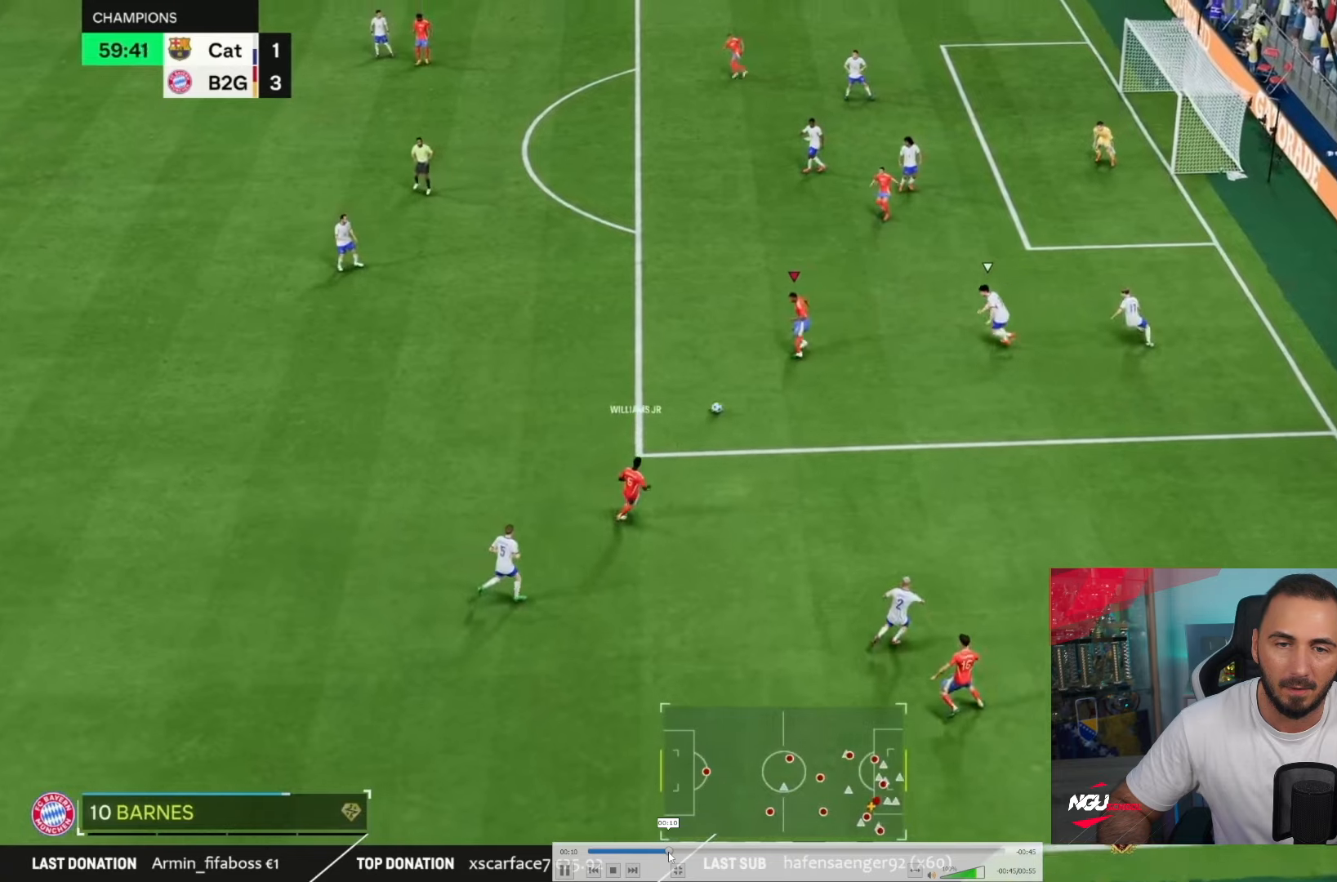
{"buttons": [], "left_stick": "up-left", "right_stick": "center", "events": [[67, "left_stick", "up-left"]]}
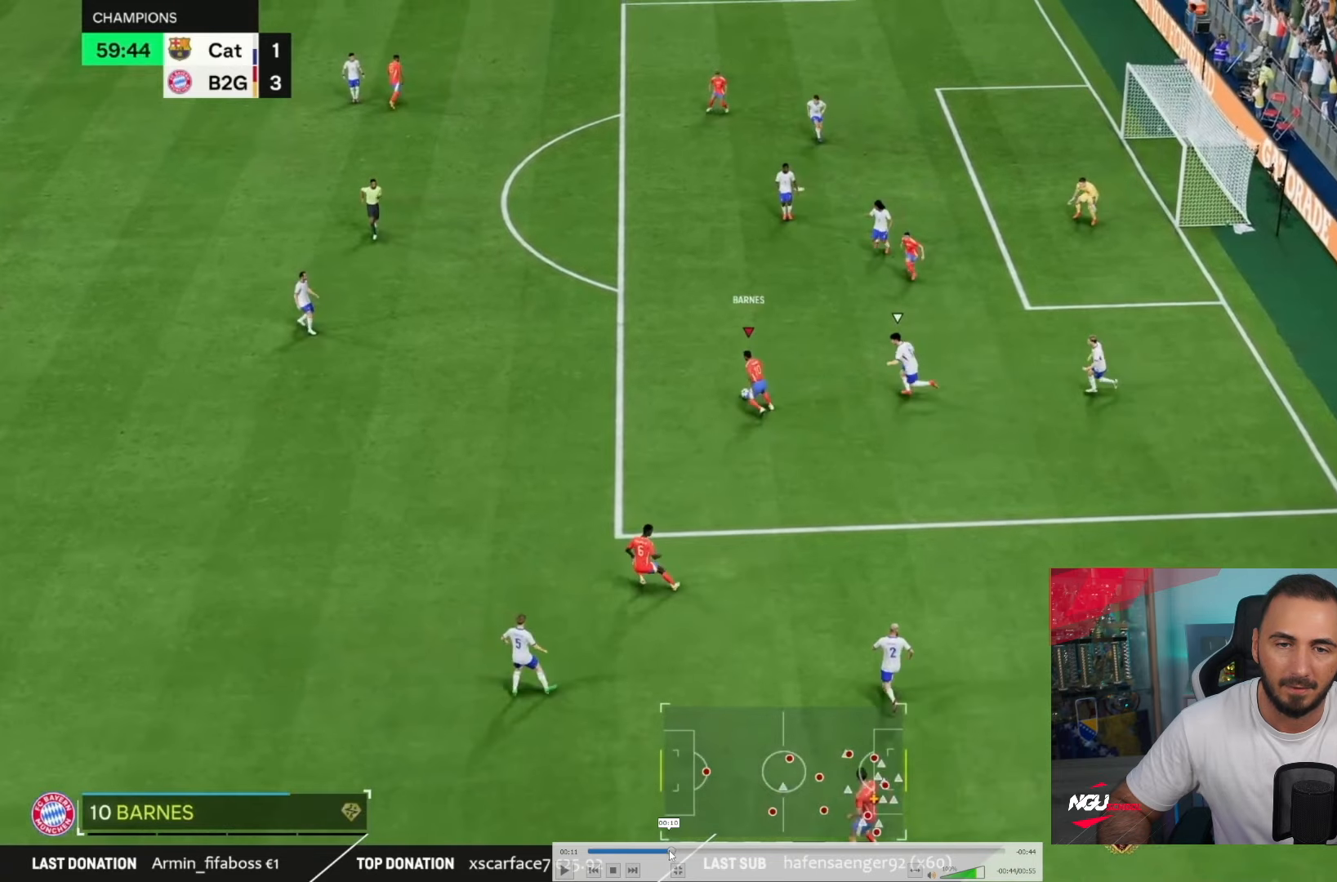
{"buttons": [], "left_stick": "up-left", "right_stick": "center", "events": []}
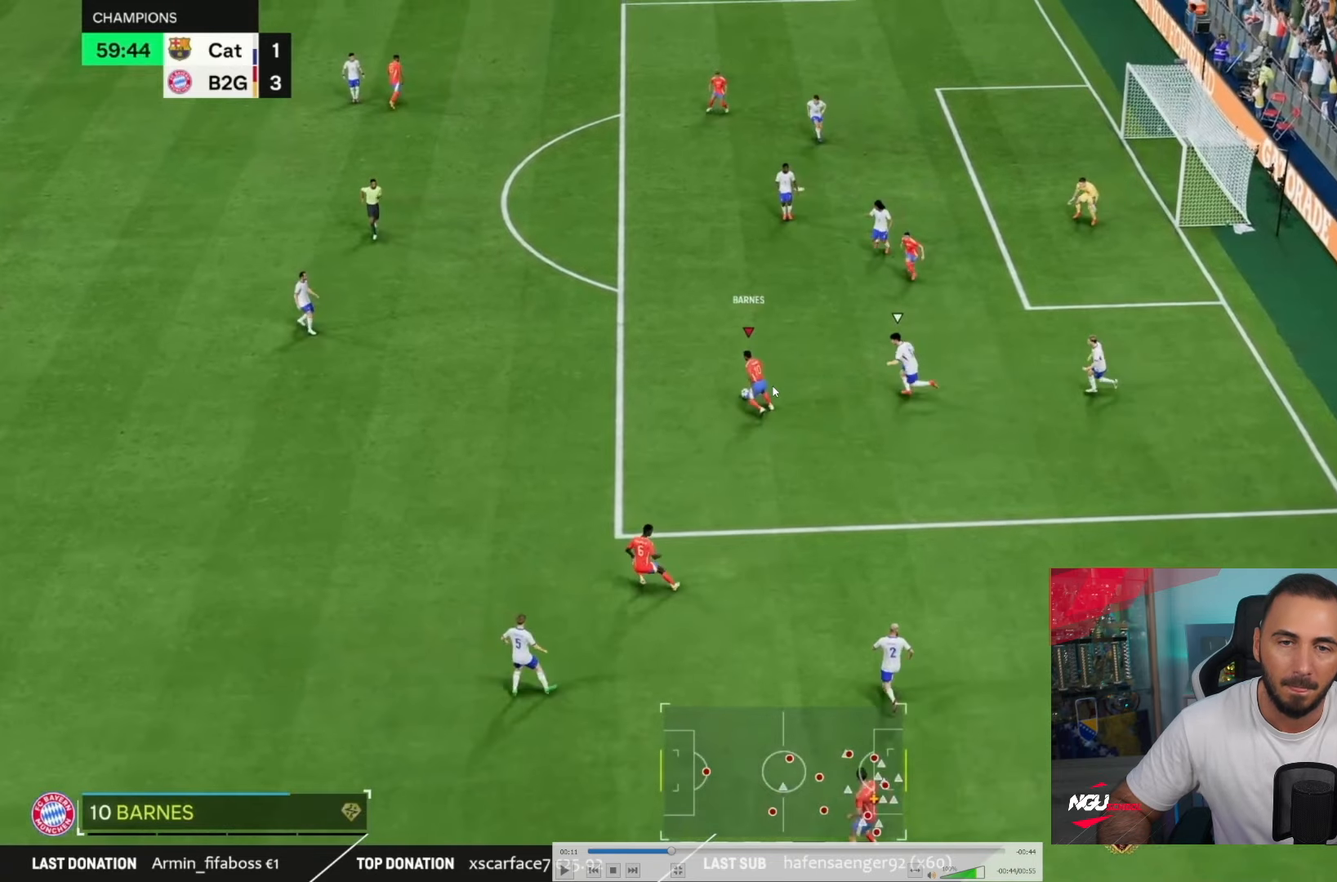
{"buttons": [], "left_stick": "up-left", "right_stick": "center", "events": []}
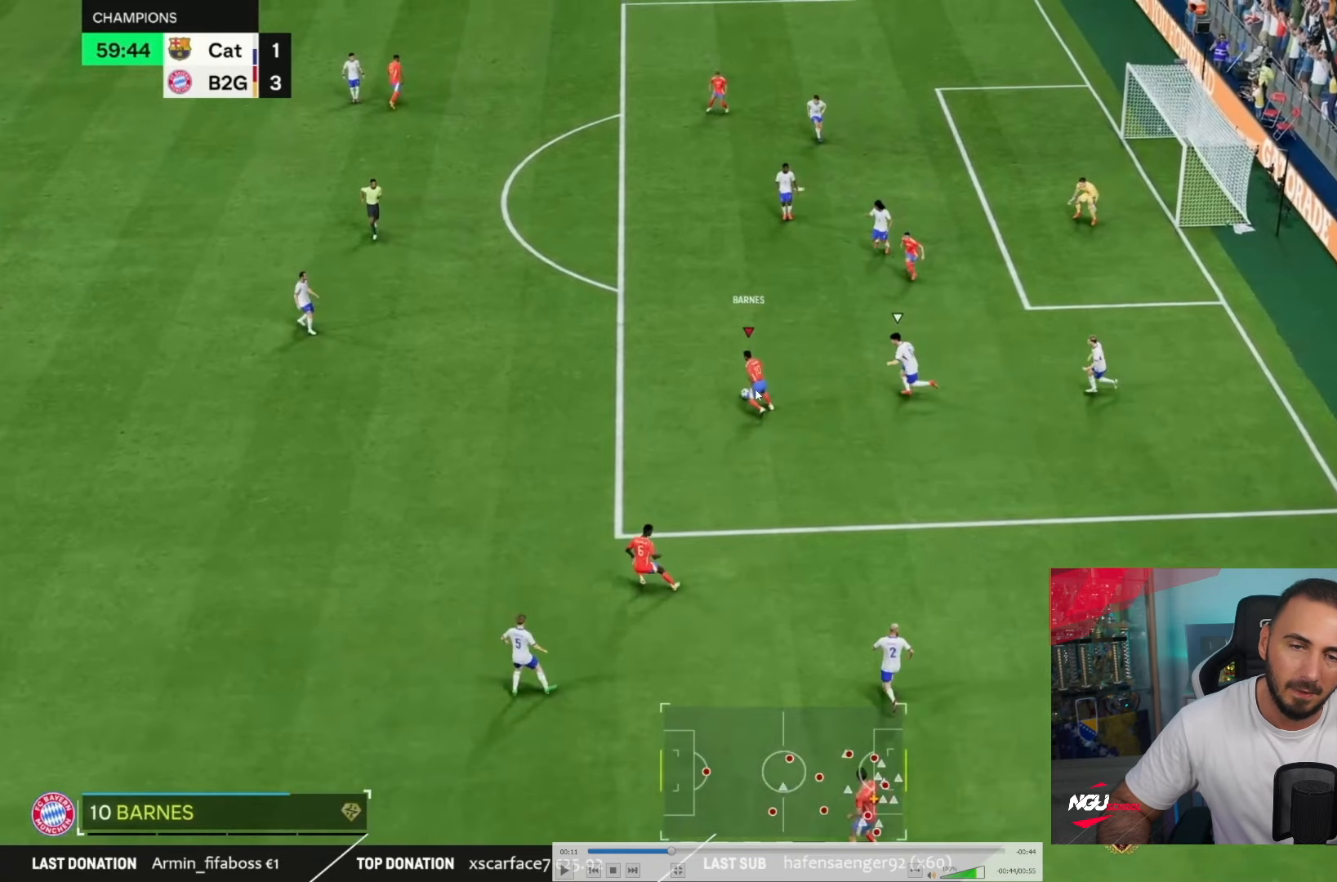
{"buttons": [], "left_stick": "up-left", "right_stick": "center", "events": []}